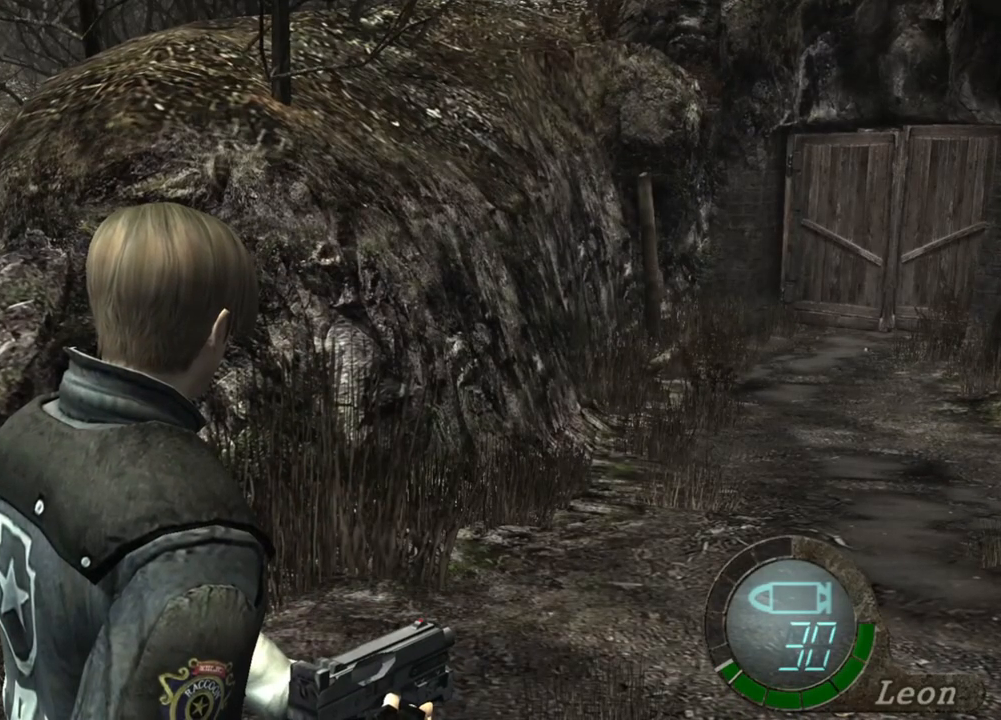
Gameplay with keyboard and mouse; each line is a JSON object with the keys and mouse buttons held at the frame after it. "events" lists presses ("down") and releases ("up") of "1", "2", "3", "4", "5", "a", "alt", "b", "c", "ctrl", "d", "e", "f", "g", "q", "r", "s", "shift", "space", "t", "tab", "tilde", "v", "w", "x", "z", "mouse_left", "mouse_wheel", "mouse_right", "mouse_mb4" and "mouse_mb5" between this image and that frame as [ms after this image, input, new state], when the widget could be followed in between. "mouse_left", "mouse_wheel", "mouse_right", "mouse_mb4", "mouse_mb5" = the "left", "wheel", "right", "mb4", "mb5" buttons of the "mouse" list. No other keys are recorded. "wheel" means that the mouse wheel is clicked or scrolled. Mouse movement is not recorded.
{"keys": ["shift", "w"], "mouse": [], "events": [[300, "w", "down"], [433, "shift", "down"]]}
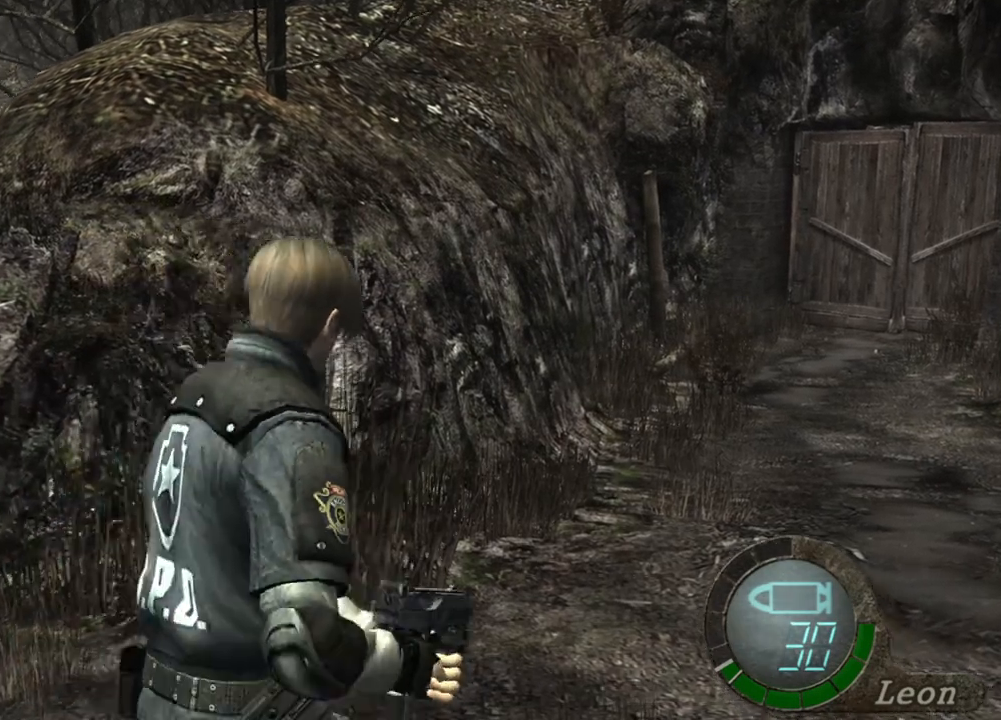
{"keys": ["a", "shift", "w"], "mouse": [], "events": [[33, "a", "down"], [167, "a", "up"], [200, "a", "down"], [367, "a", "up"], [400, "a", "down"]]}
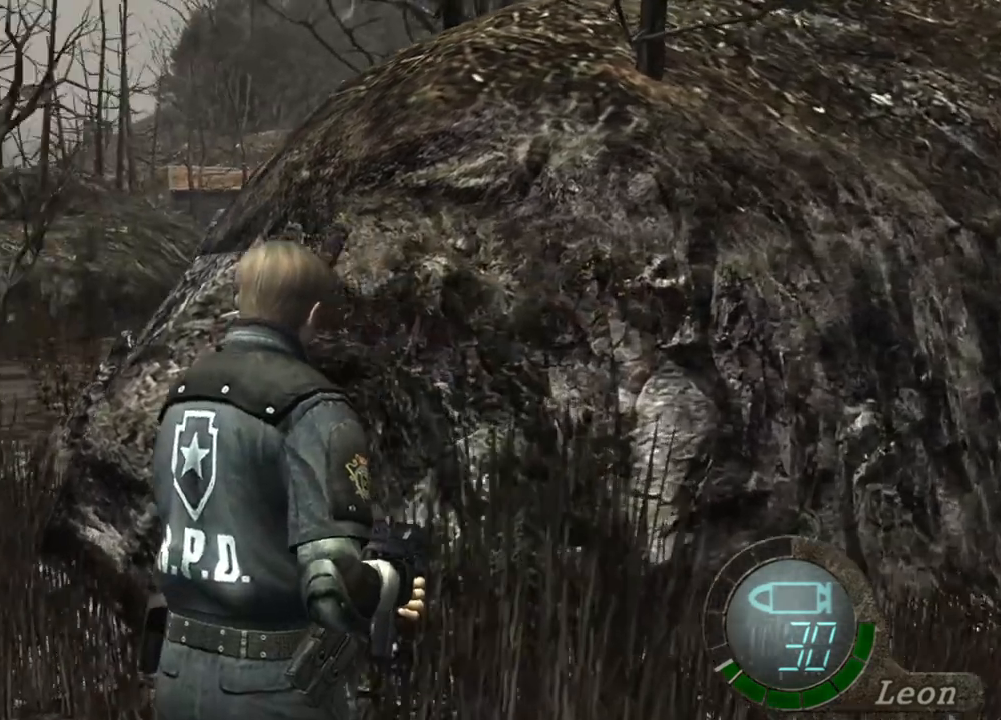
{"keys": ["shift", "w"], "mouse": [], "events": [[33, "a", "up"], [100, "a", "down"], [267, "a", "up"]]}
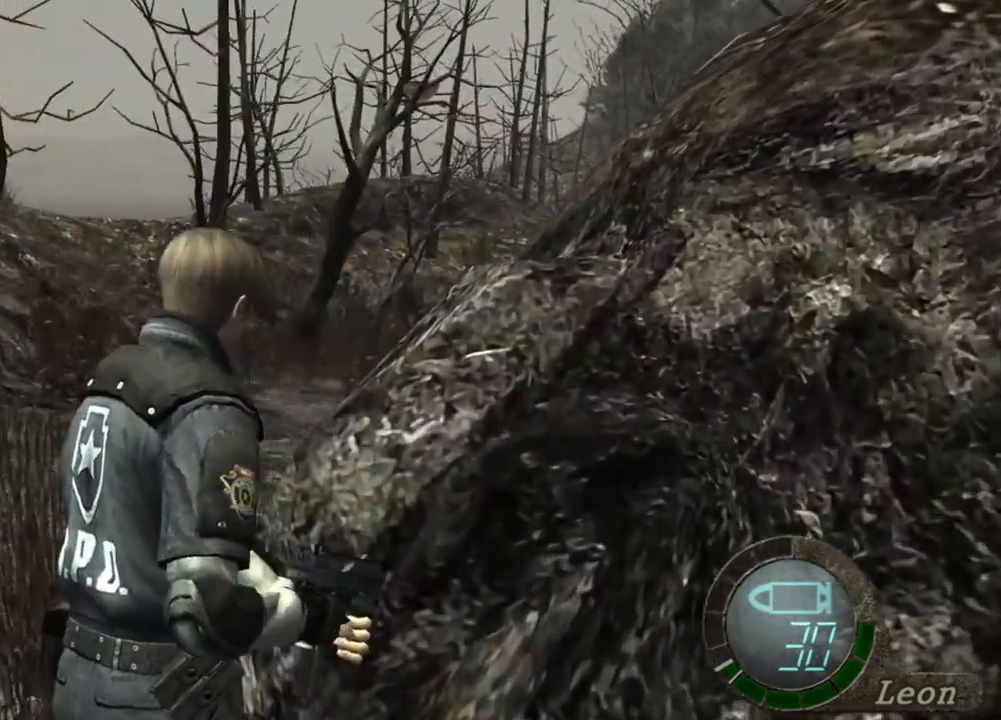
{"keys": ["shift", "w"], "mouse": [], "events": []}
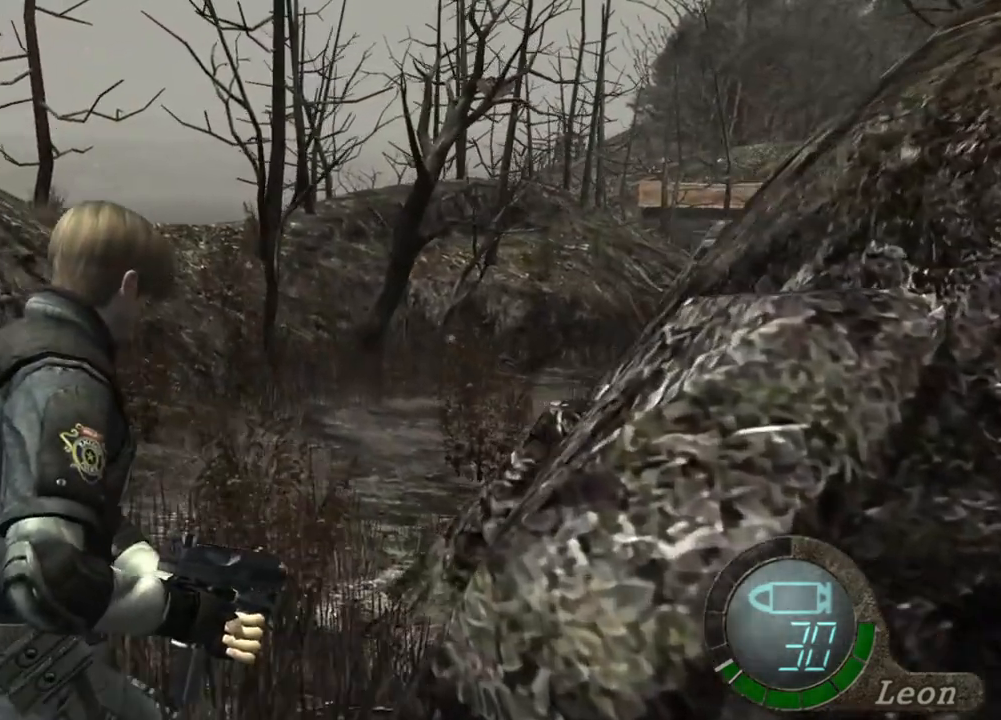
{"keys": ["shift", "w"], "mouse": [], "events": []}
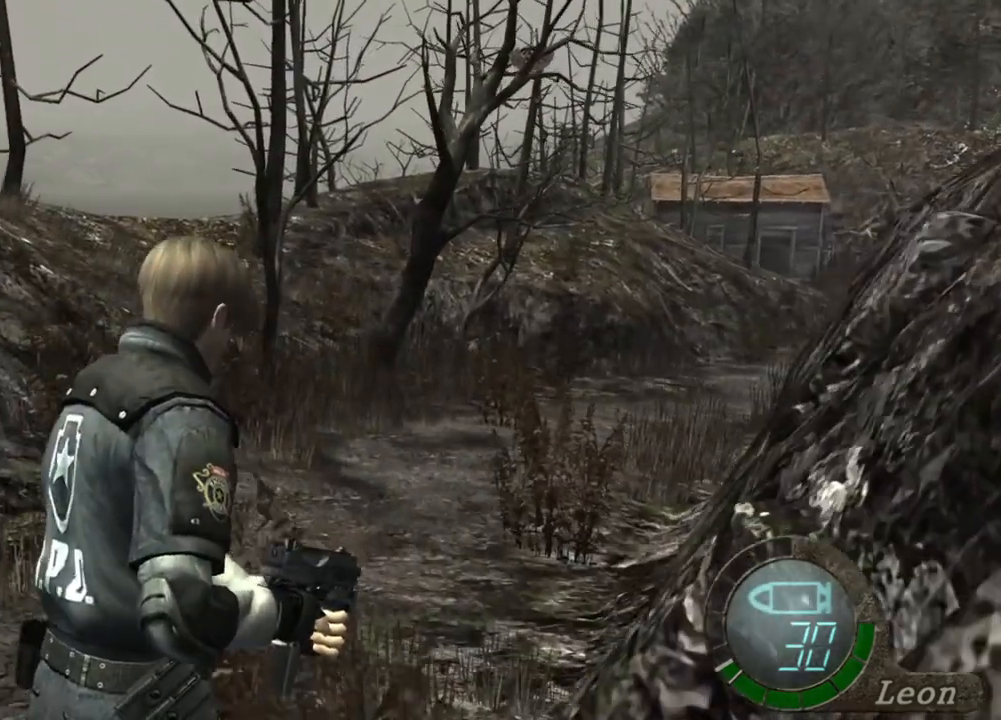
{"keys": ["shift", "w"], "mouse": [], "events": []}
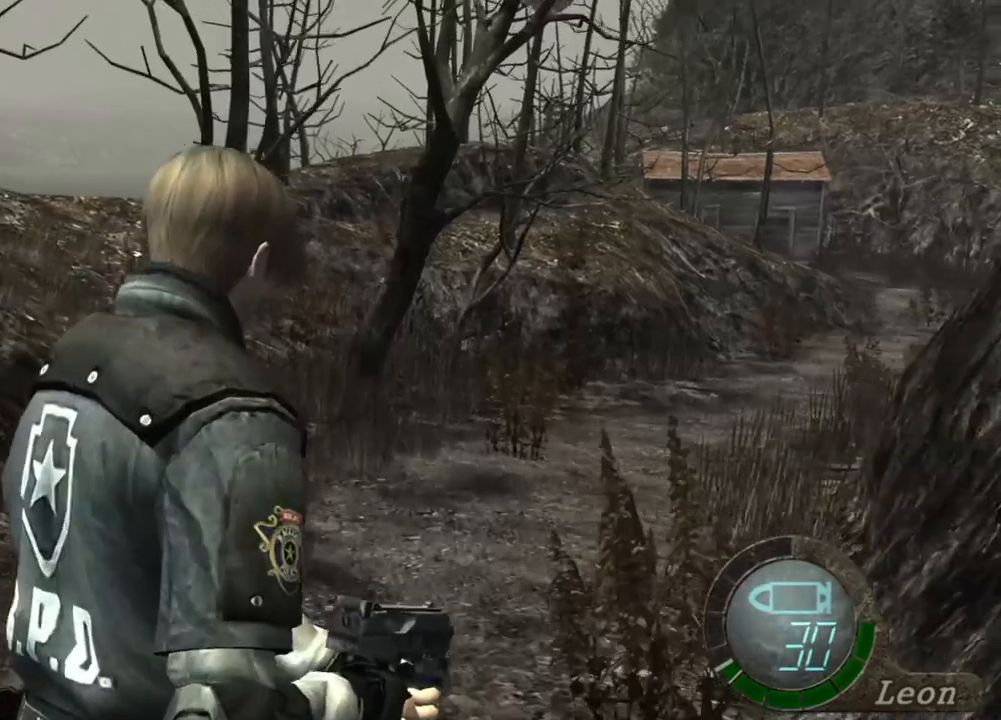
{"keys": ["shift", "w"], "mouse": [], "events": []}
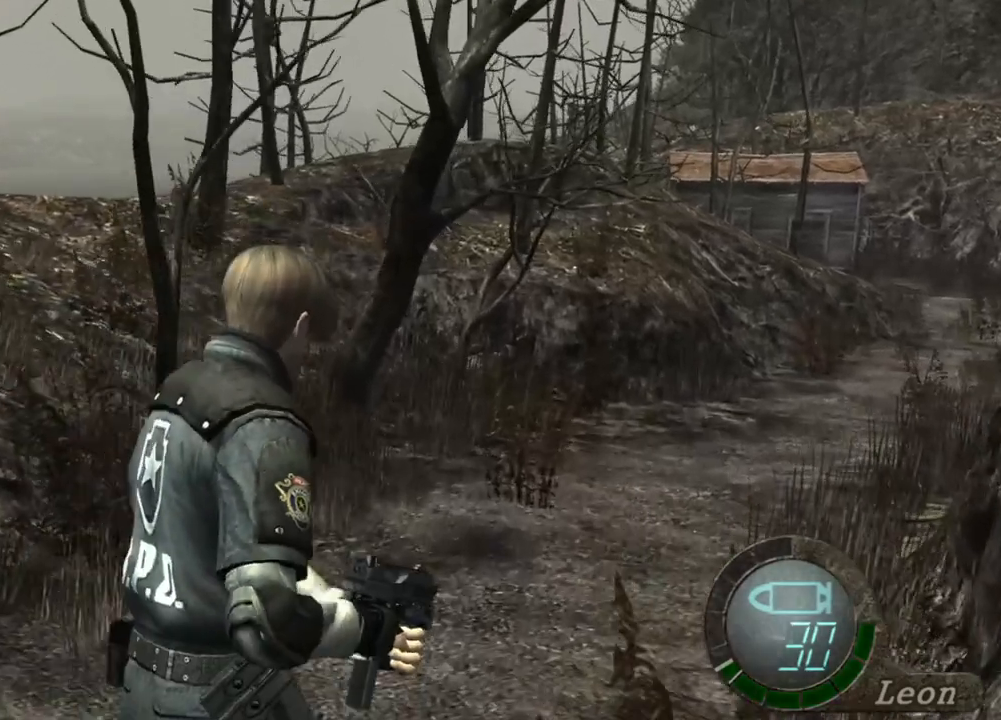
{"keys": ["shift", "w"], "mouse": [], "events": []}
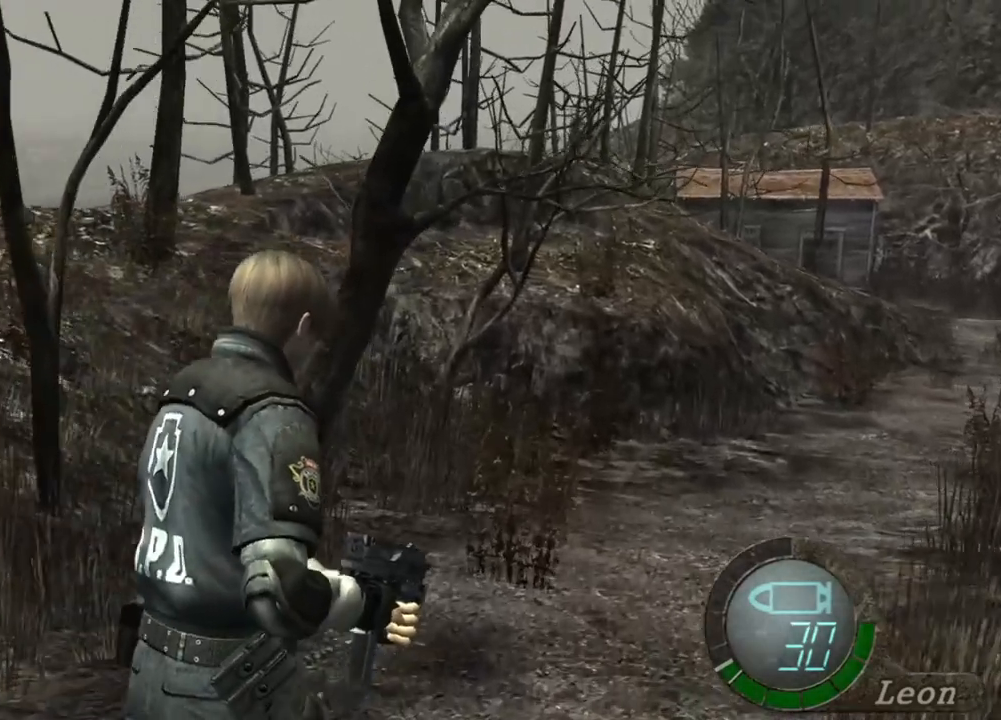
{"keys": ["shift", "w"], "mouse": [], "events": []}
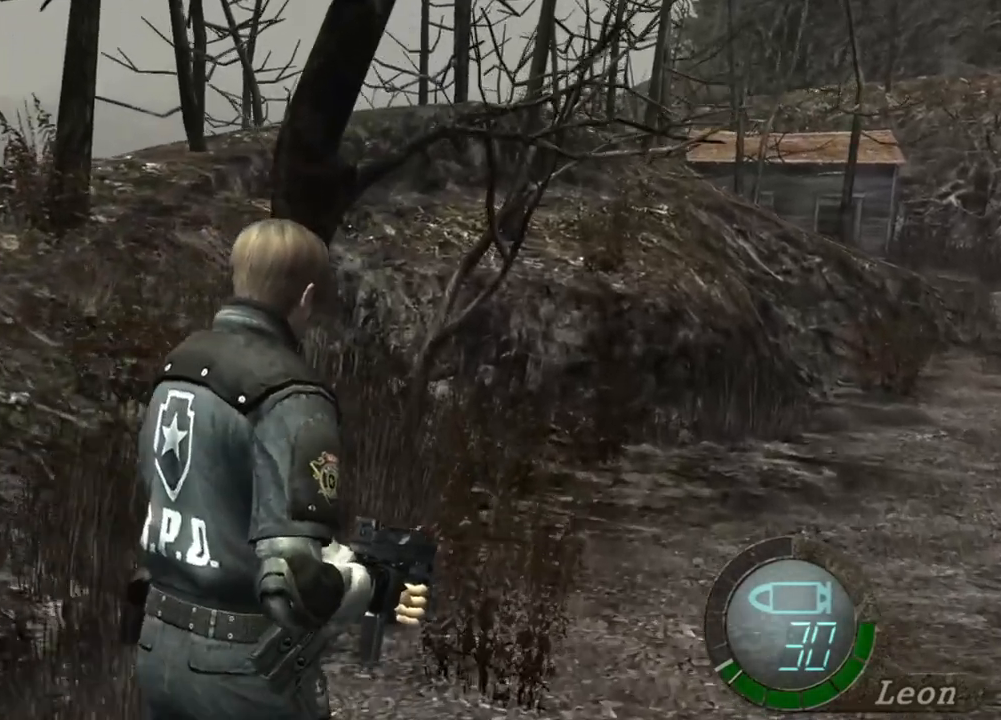
{"keys": [], "mouse": [], "events": [[267, "shift", "up"], [300, "w", "up"]]}
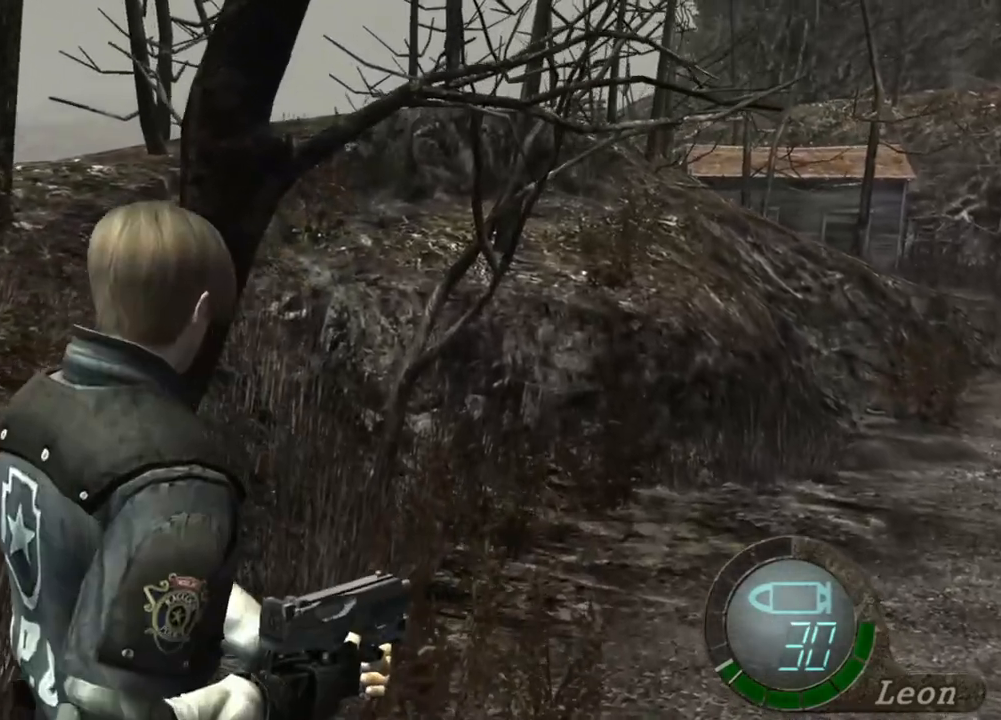
{"keys": [], "mouse": [], "events": []}
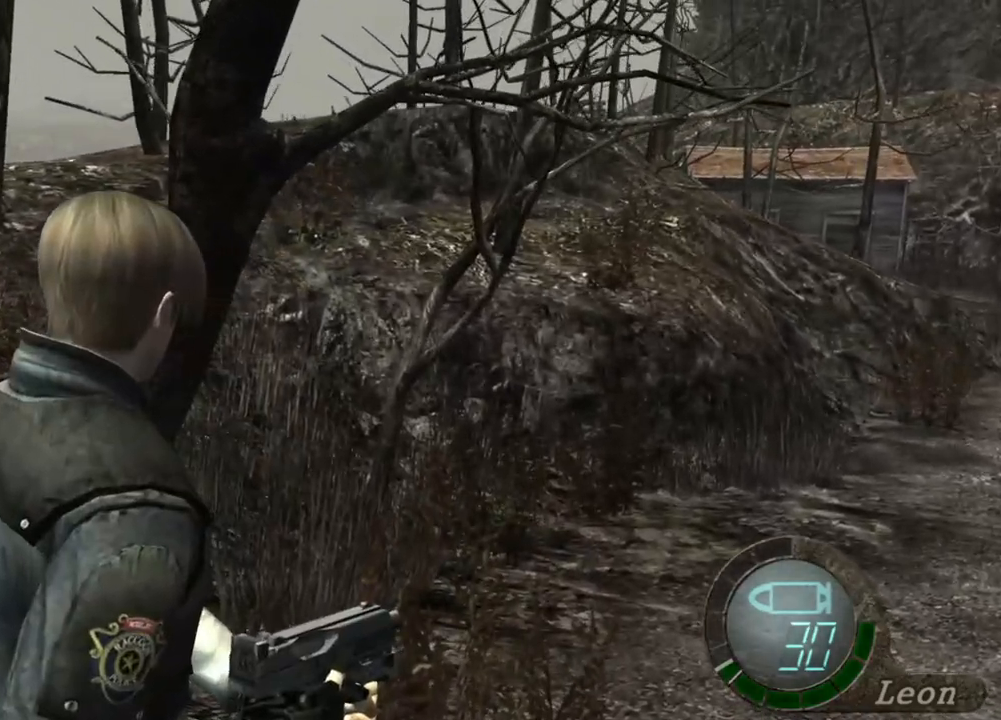
{"keys": [], "mouse": [], "events": []}
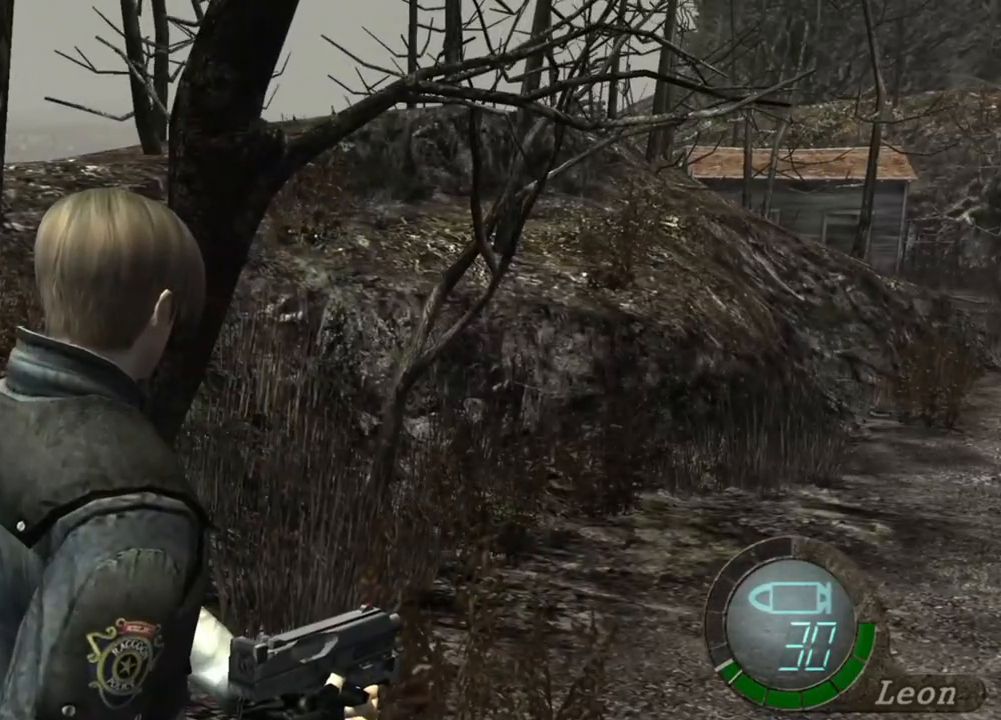
{"keys": [], "mouse": [], "events": []}
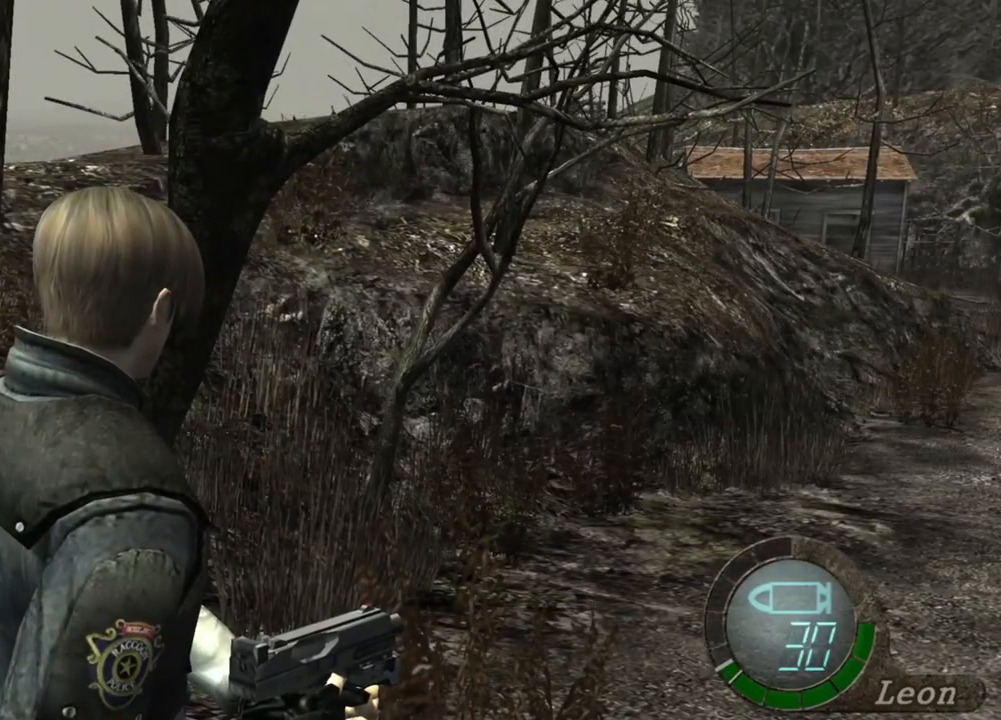
{"keys": [], "mouse": [], "events": []}
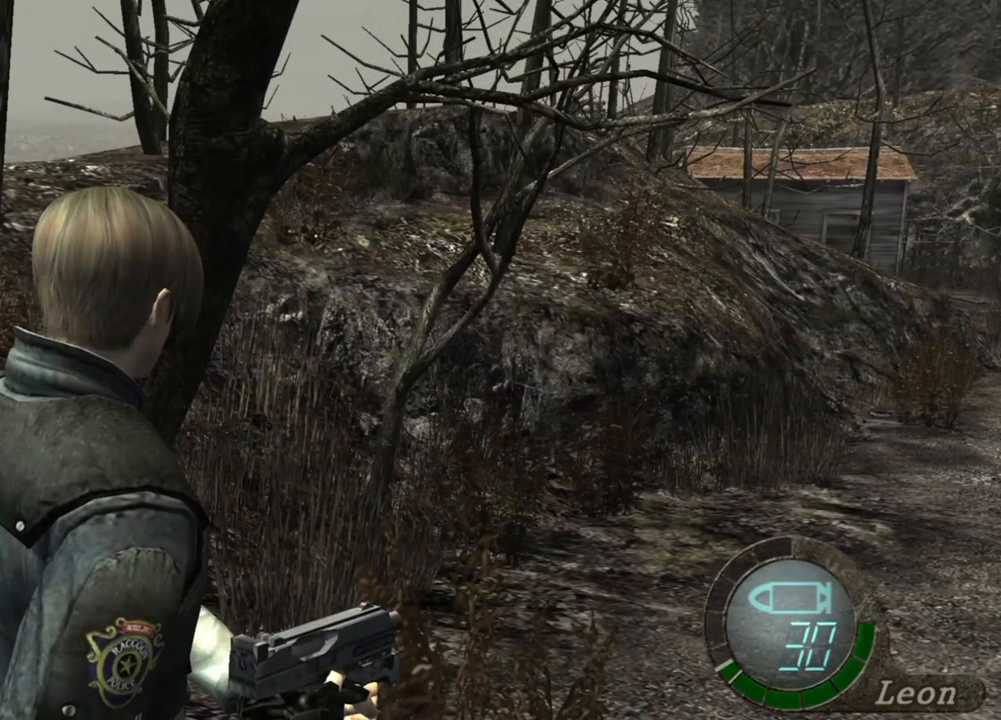
{"keys": [], "mouse": [], "events": []}
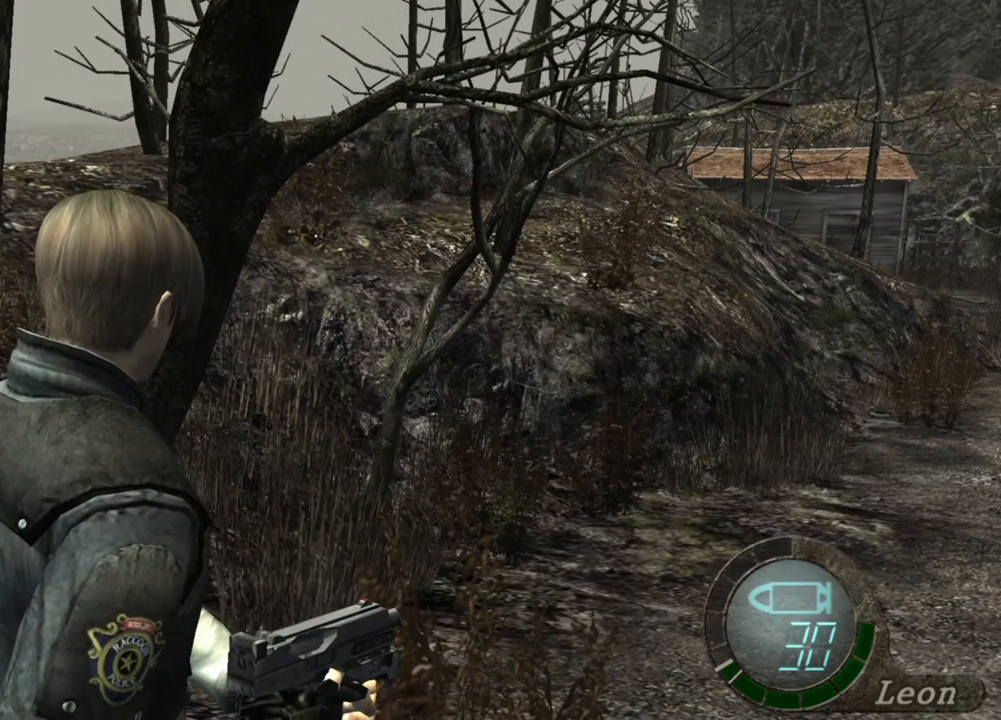
{"keys": [], "mouse": ["right"], "events": [[233, "mouse_right", "down"]]}
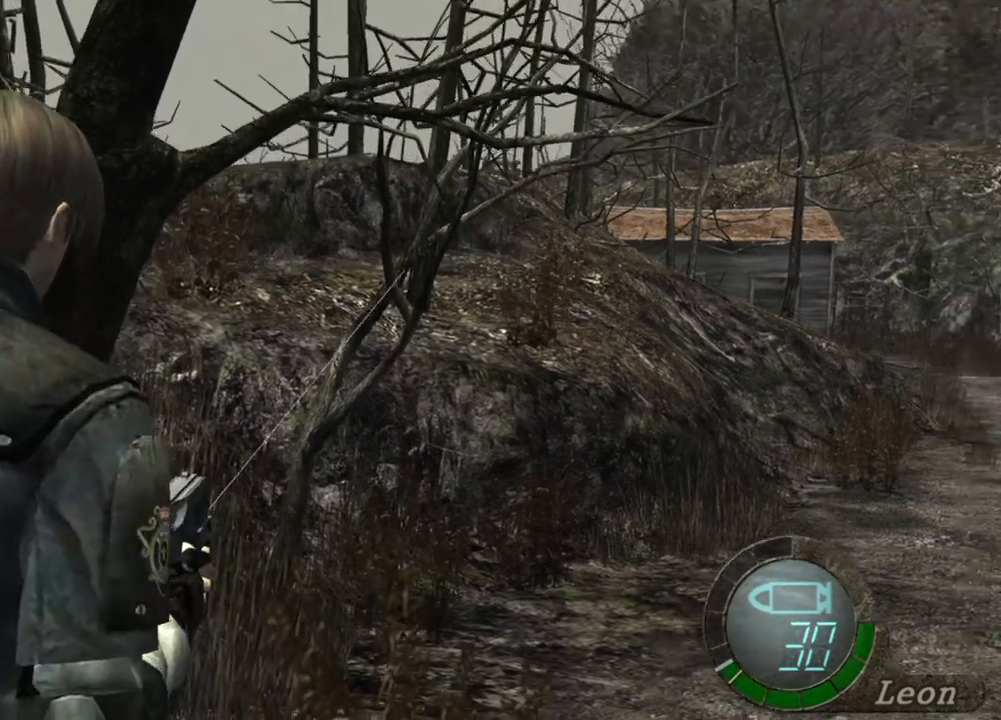
{"keys": [], "mouse": ["right"], "events": []}
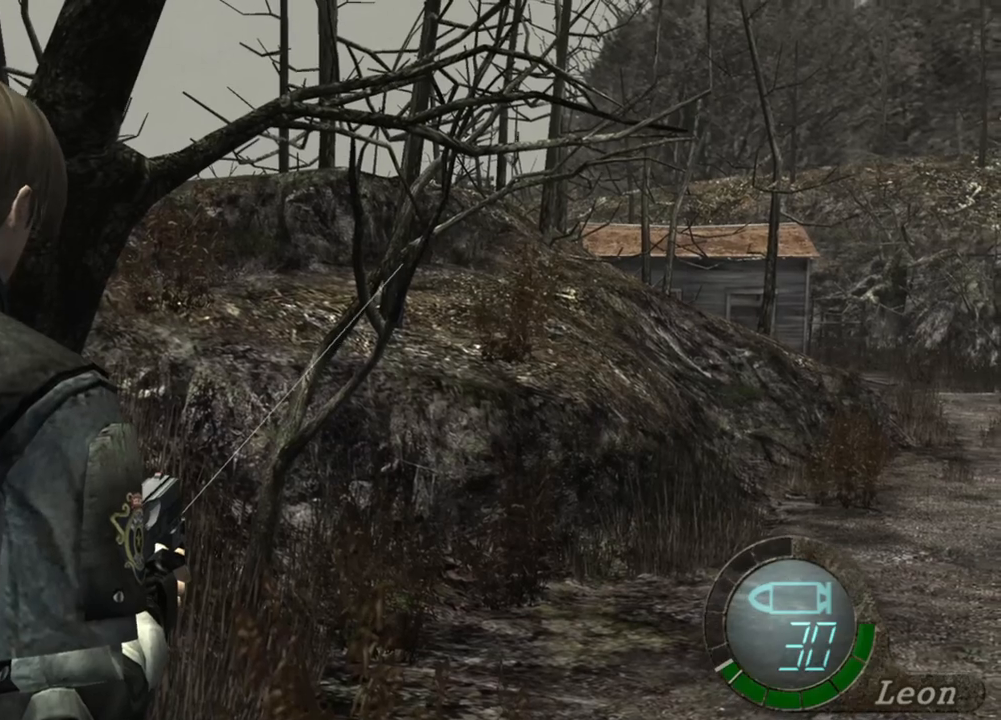
{"keys": [], "mouse": ["right"], "events": []}
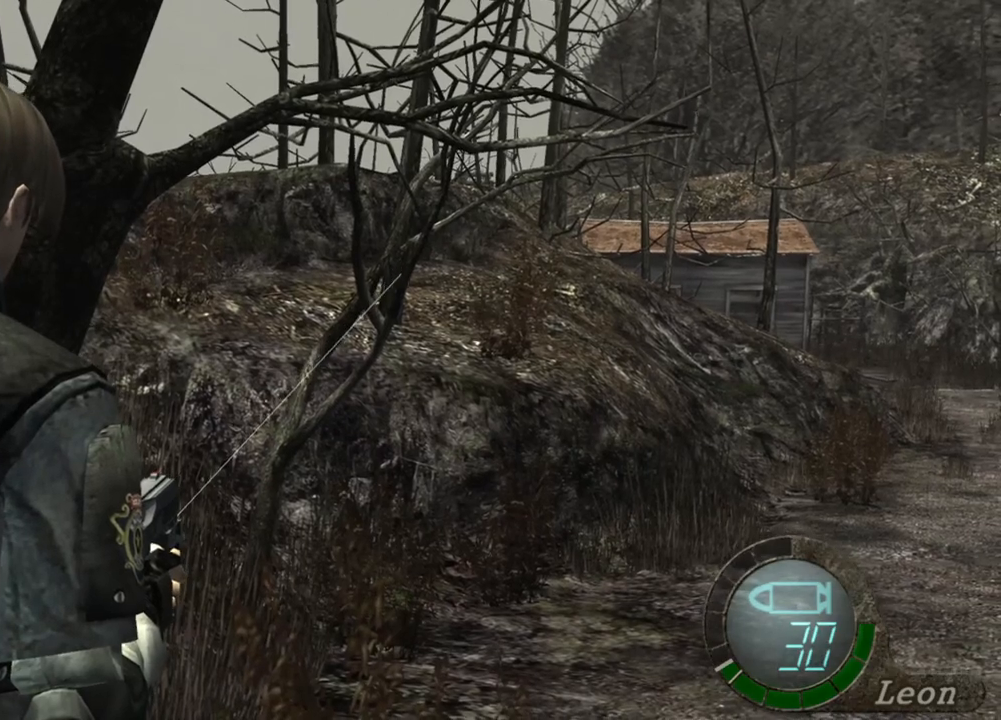
{"keys": [], "mouse": ["right"], "events": []}
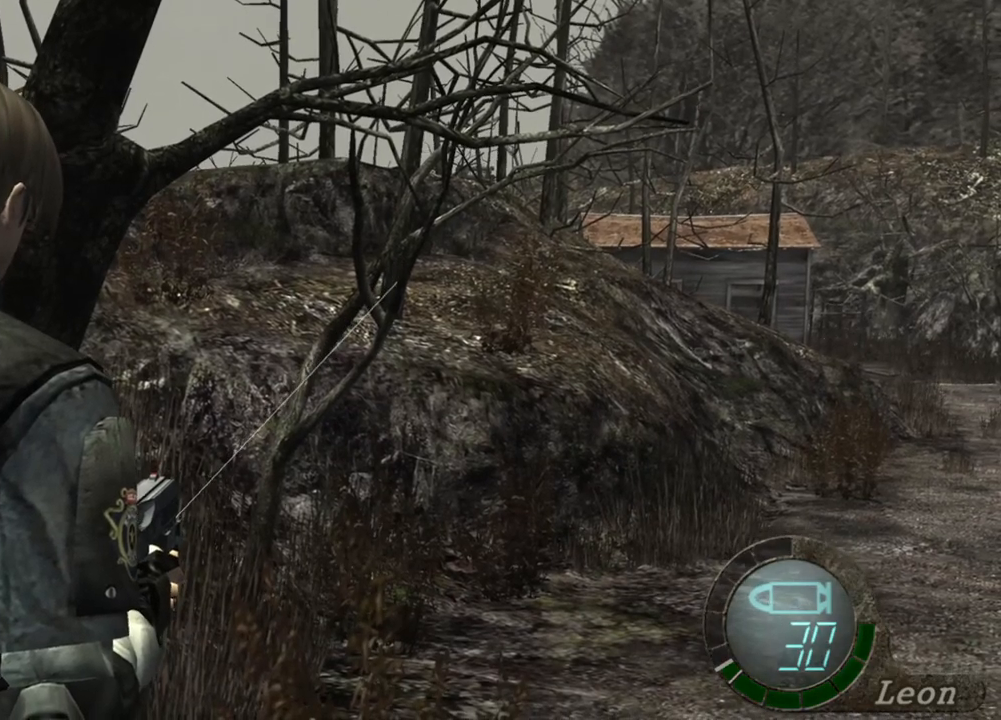
{"keys": [], "mouse": ["right"], "events": []}
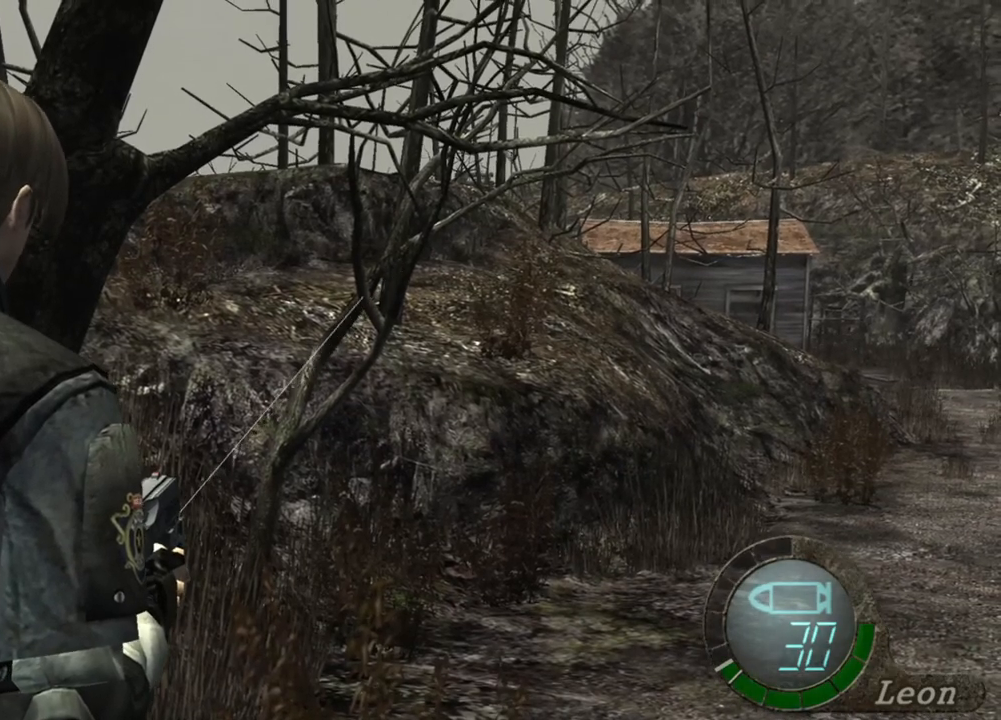
{"keys": [], "mouse": ["right"], "events": []}
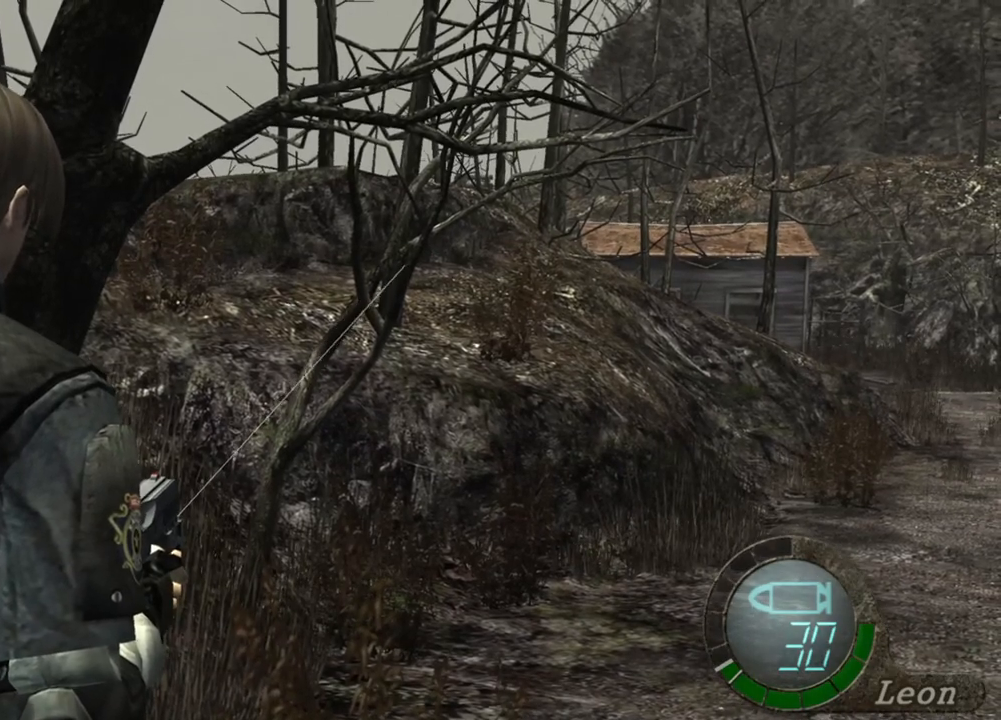
{"keys": [], "mouse": ["right"], "events": []}
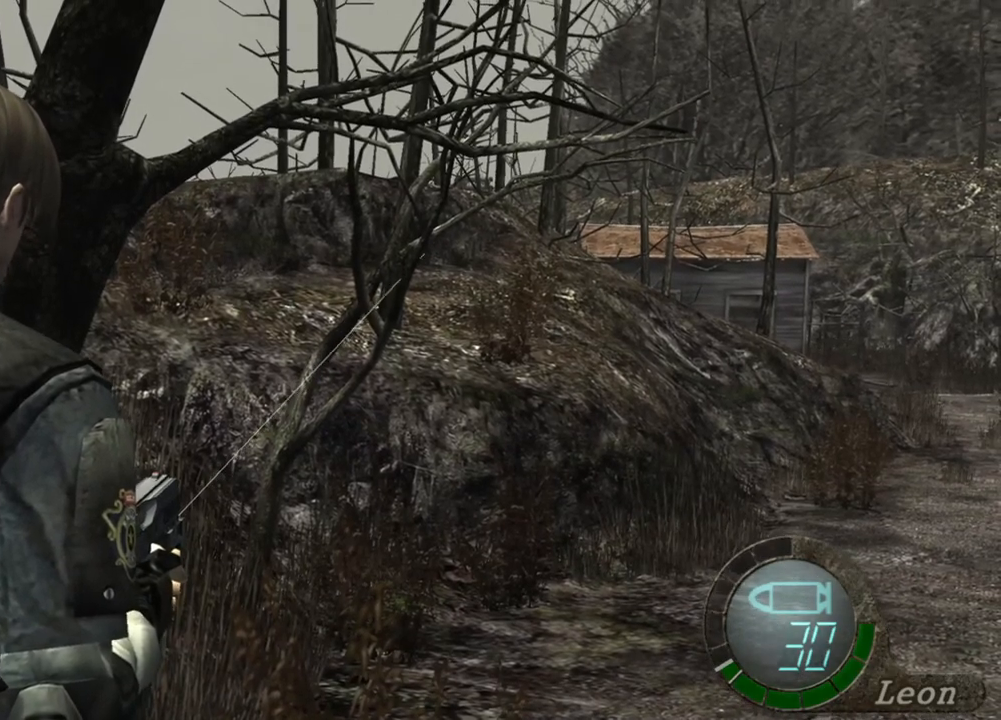
{"keys": [], "mouse": ["right"], "events": []}
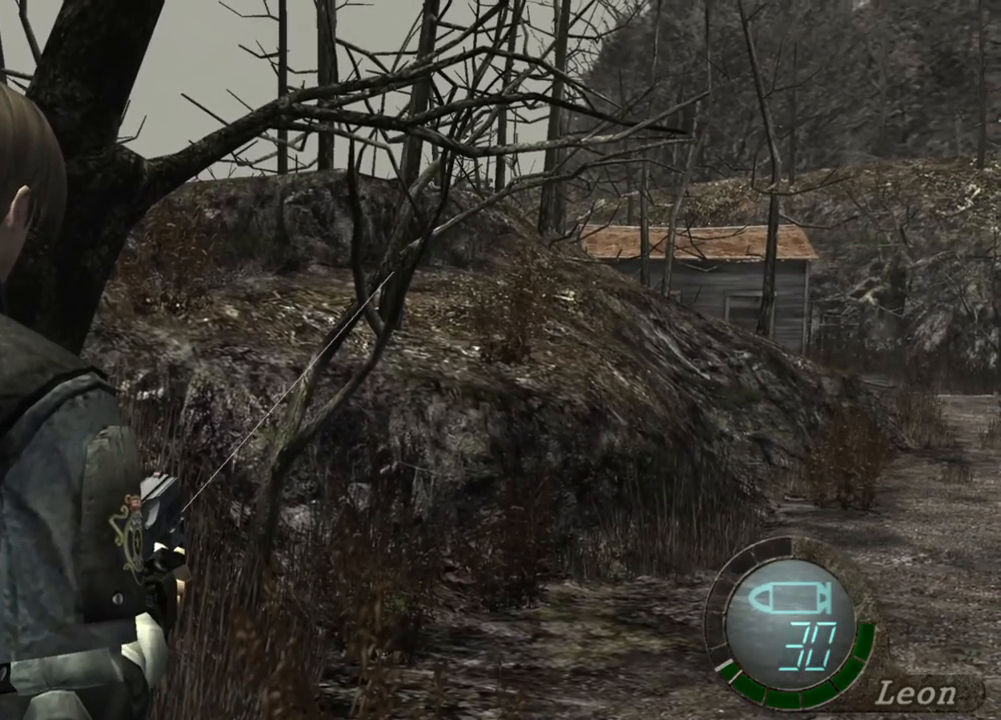
{"keys": [], "mouse": ["right"], "events": []}
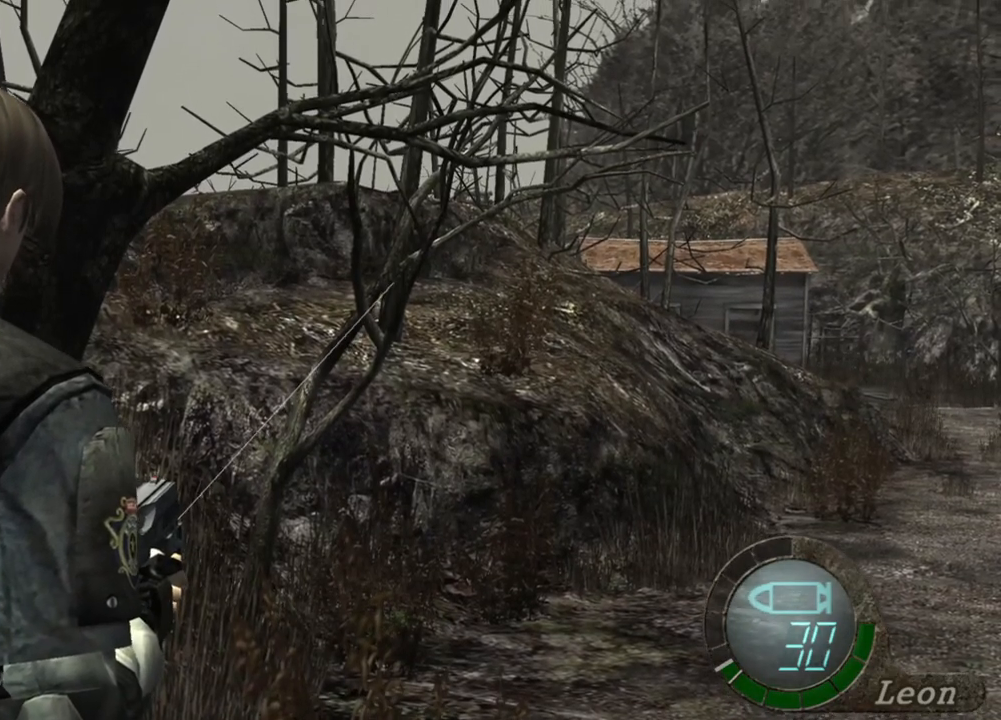
{"keys": [], "mouse": ["right"], "events": []}
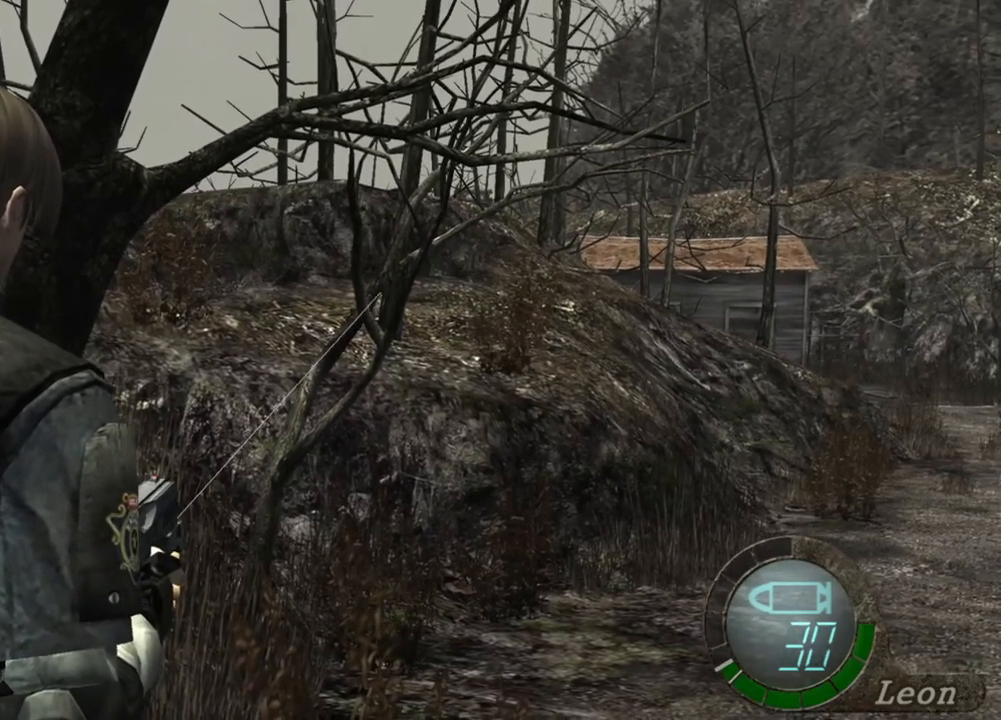
{"keys": [], "mouse": ["right"], "events": []}